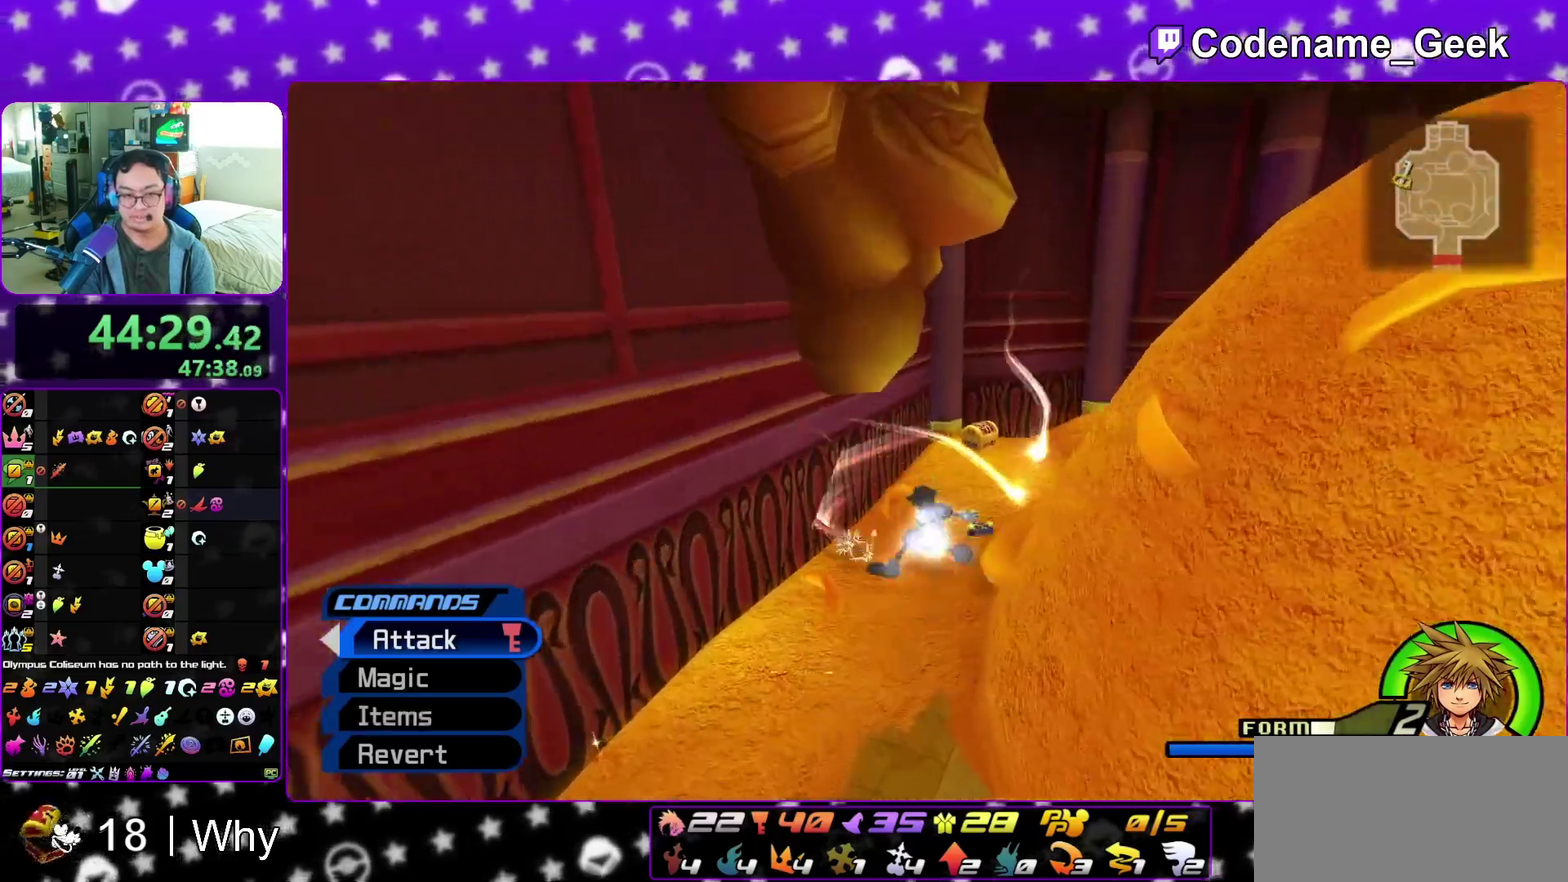
Gameplay with a controller (Nintendo layout); each line is a JSON object with the inputs held at the frame after it (dt_ms = milliseconds from this image to that frame). "events" lists button and stick changes between this image and that frame as [ms after this image, input, new state], when the widget could be followed in between. This overlay highlights the sticks when they move; stick clicks (L3 R3) are not distinguishable. Not read: L3 R3 SELECT START.
{"dt_ms": 400, "buttons": ["X"], "left_stick": "up-right", "right_stick": "right", "events": [[183, "right_stick", "right"], [333, "X", "down"]]}
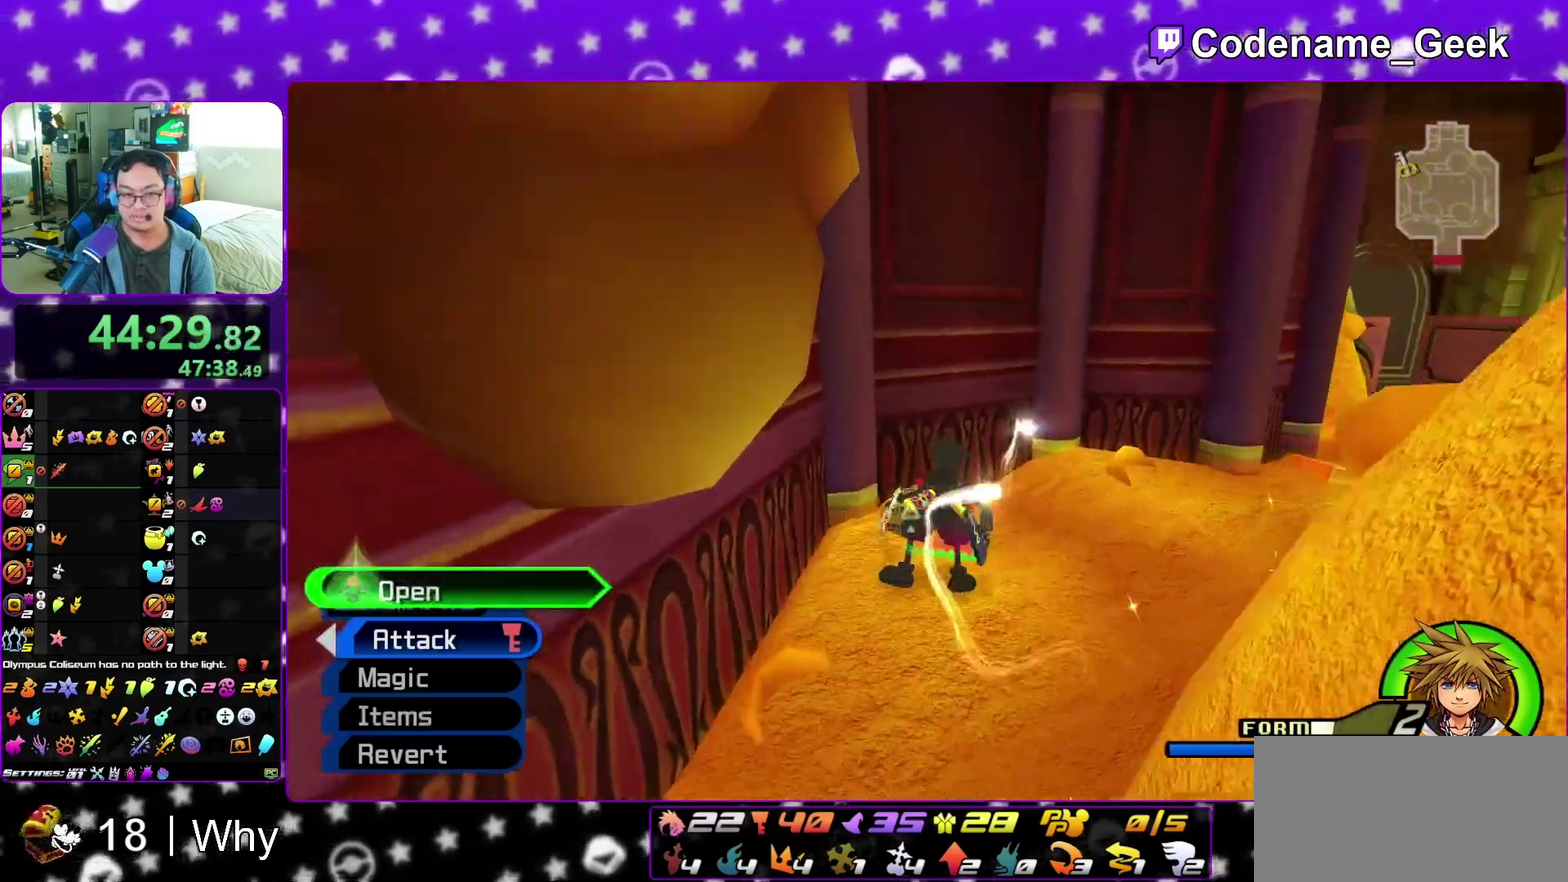
{"dt_ms": 800, "buttons": [], "left_stick": "up", "right_stick": "center", "events": [[50, "X", "up"], [133, "X", "down"], [233, "X", "up"], [300, "X", "down"], [300, "left_stick", "up"], [383, "left_stick", "center"], [417, "X", "up"], [433, "right_stick", "center"], [500, "X", "down"], [617, "X", "up"], [667, "left_stick", "up"], [700, "X", "down"], [800, "X", "up"]]}
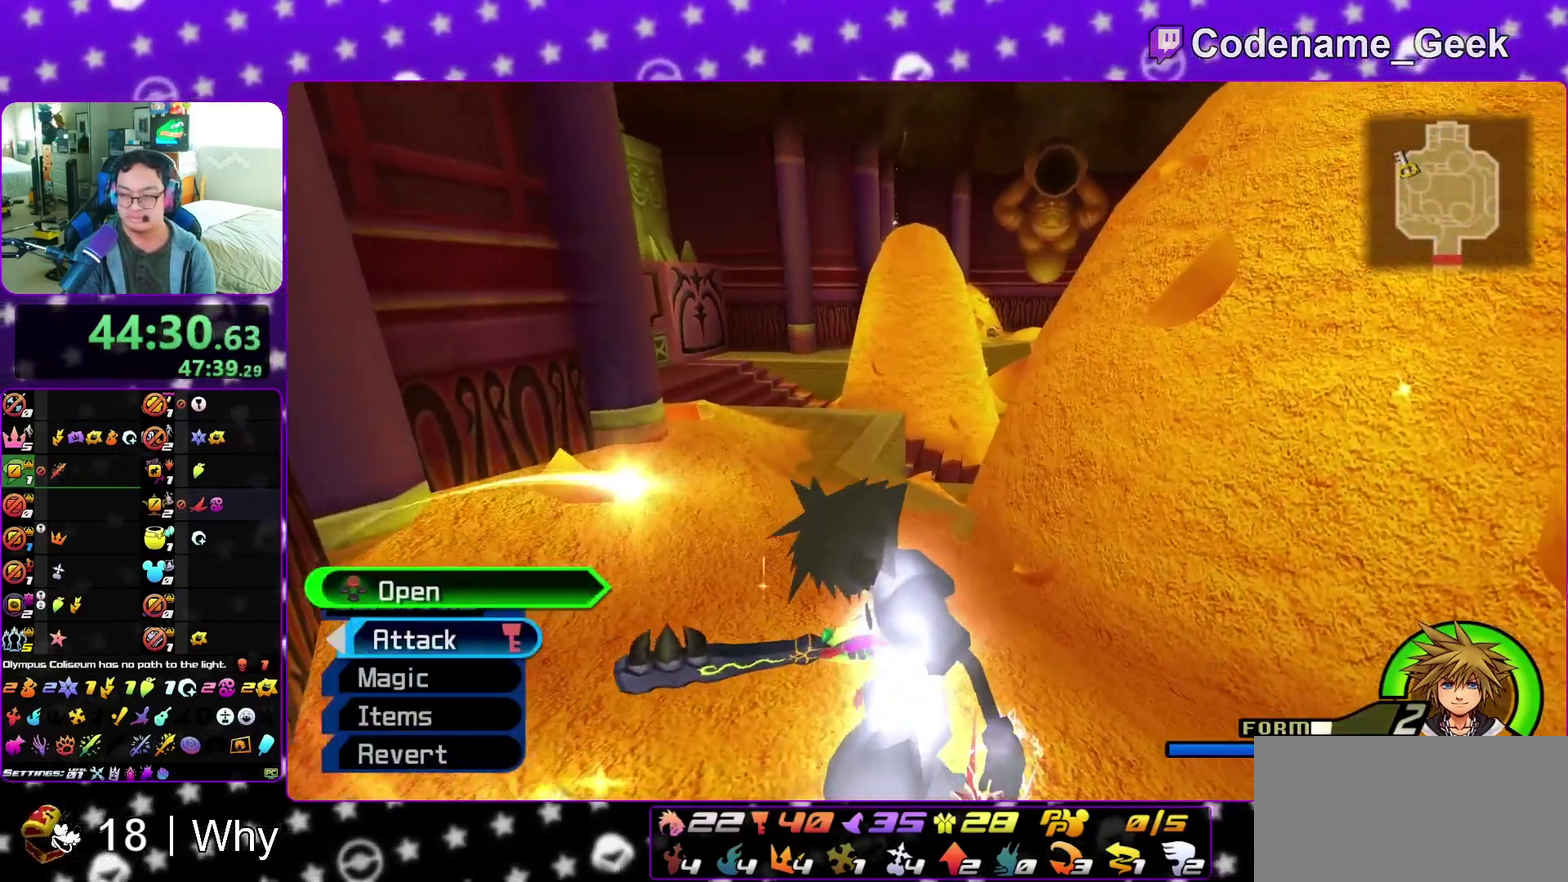
{"dt_ms": 300, "buttons": ["B"], "left_stick": "up", "right_stick": "center", "events": [[267, "B", "down"]]}
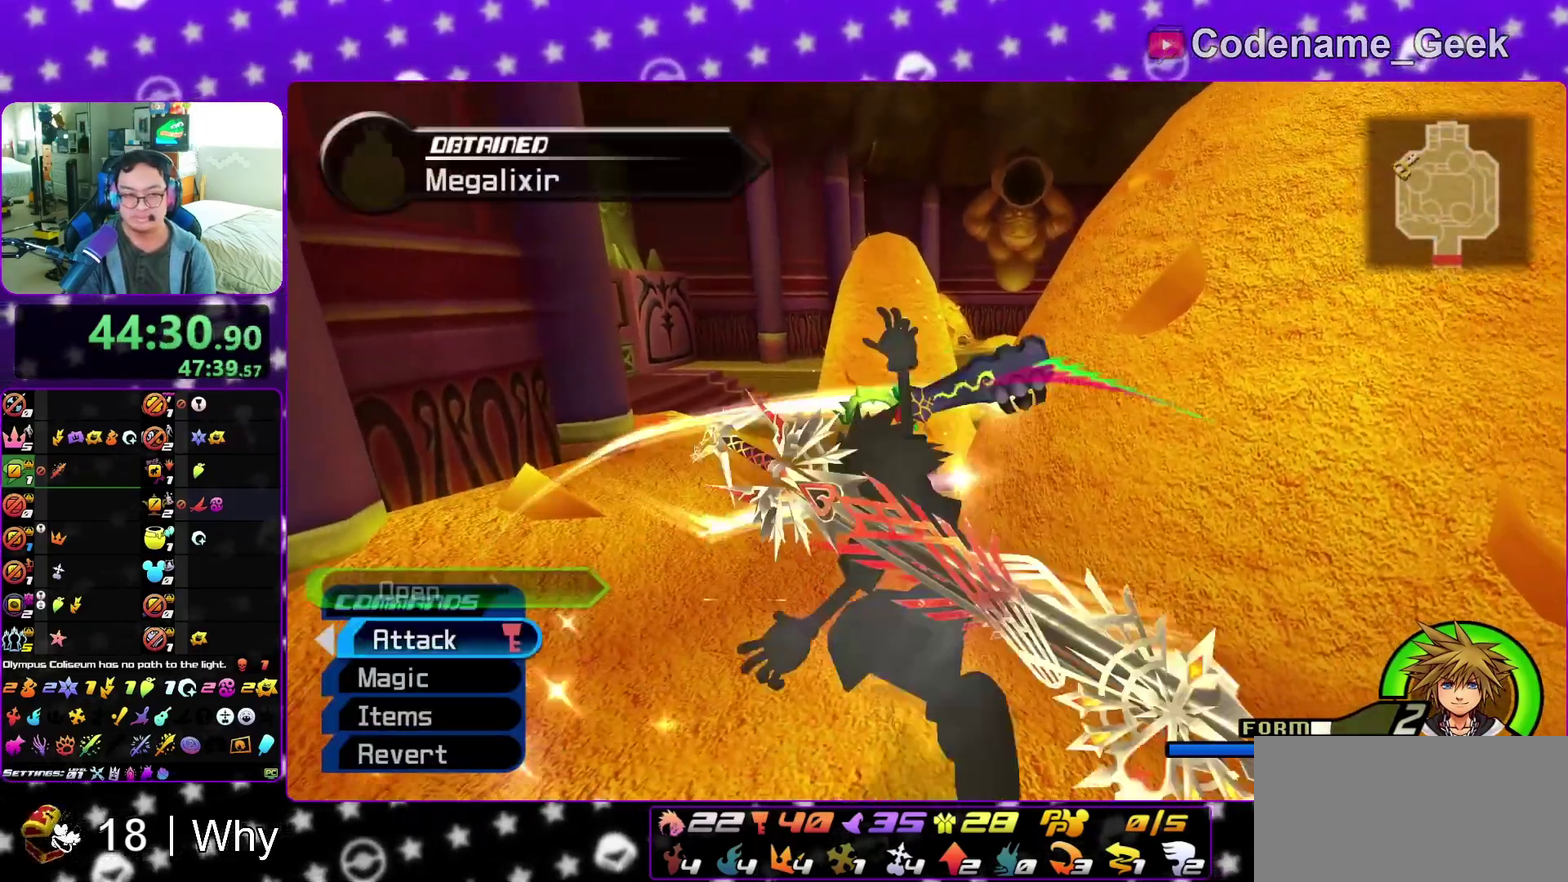
{"dt_ms": 700, "buttons": ["Y"], "left_stick": "up-right", "right_stick": "center", "events": [[233, "left_stick", "up-right"], [433, "Y", "down"], [467, "B", "up"]]}
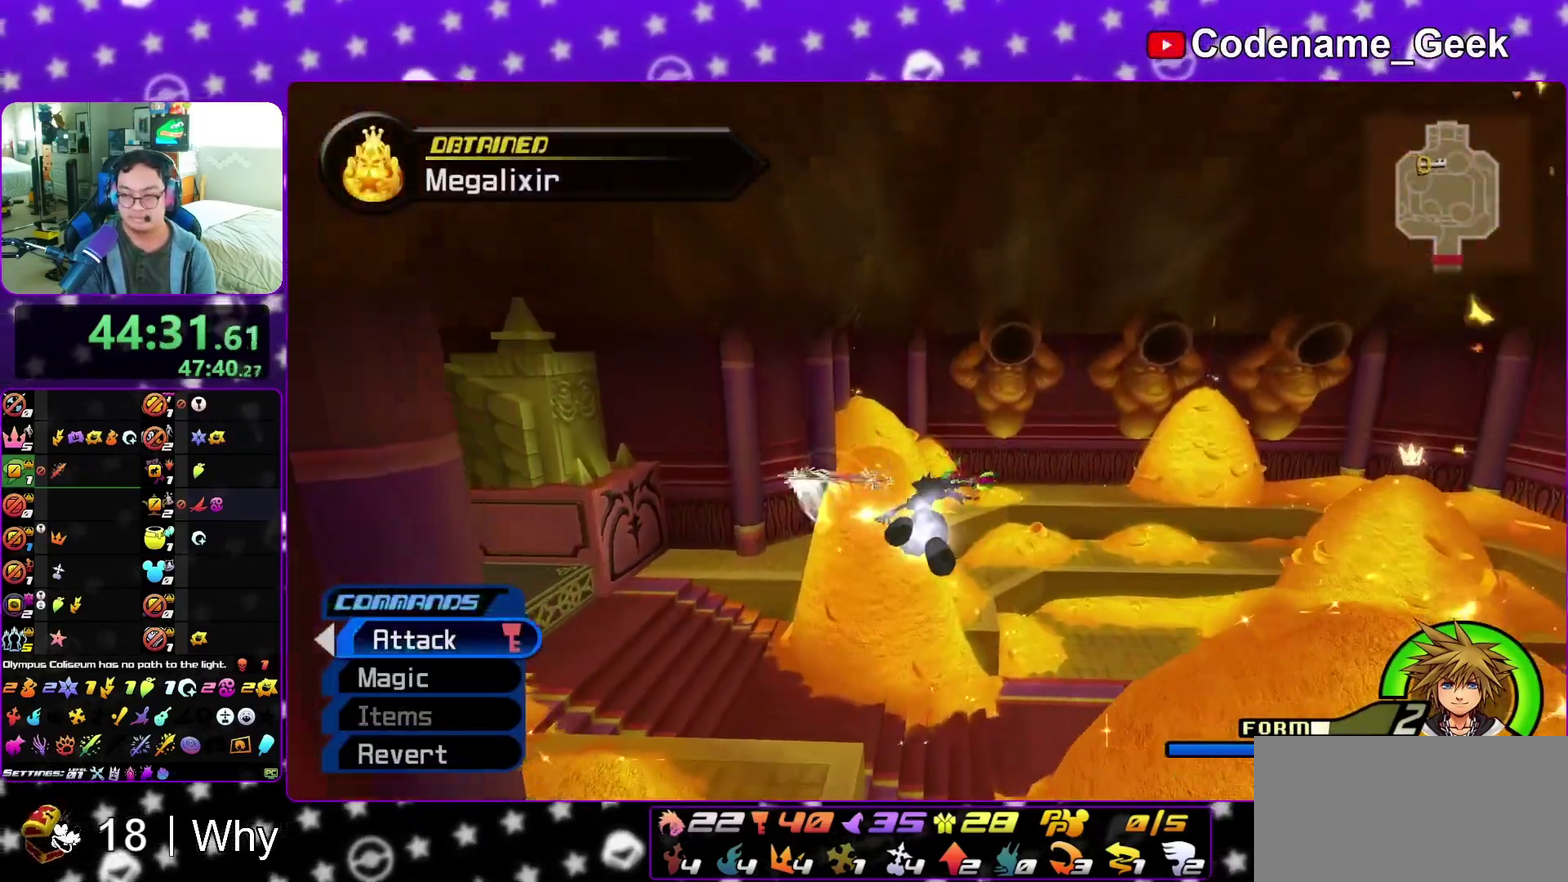
{"dt_ms": 300, "buttons": ["Y"], "left_stick": "up", "right_stick": "center", "events": [[33, "left_stick", "up"], [217, "right_stick", "right"], [283, "right_stick", "center"]]}
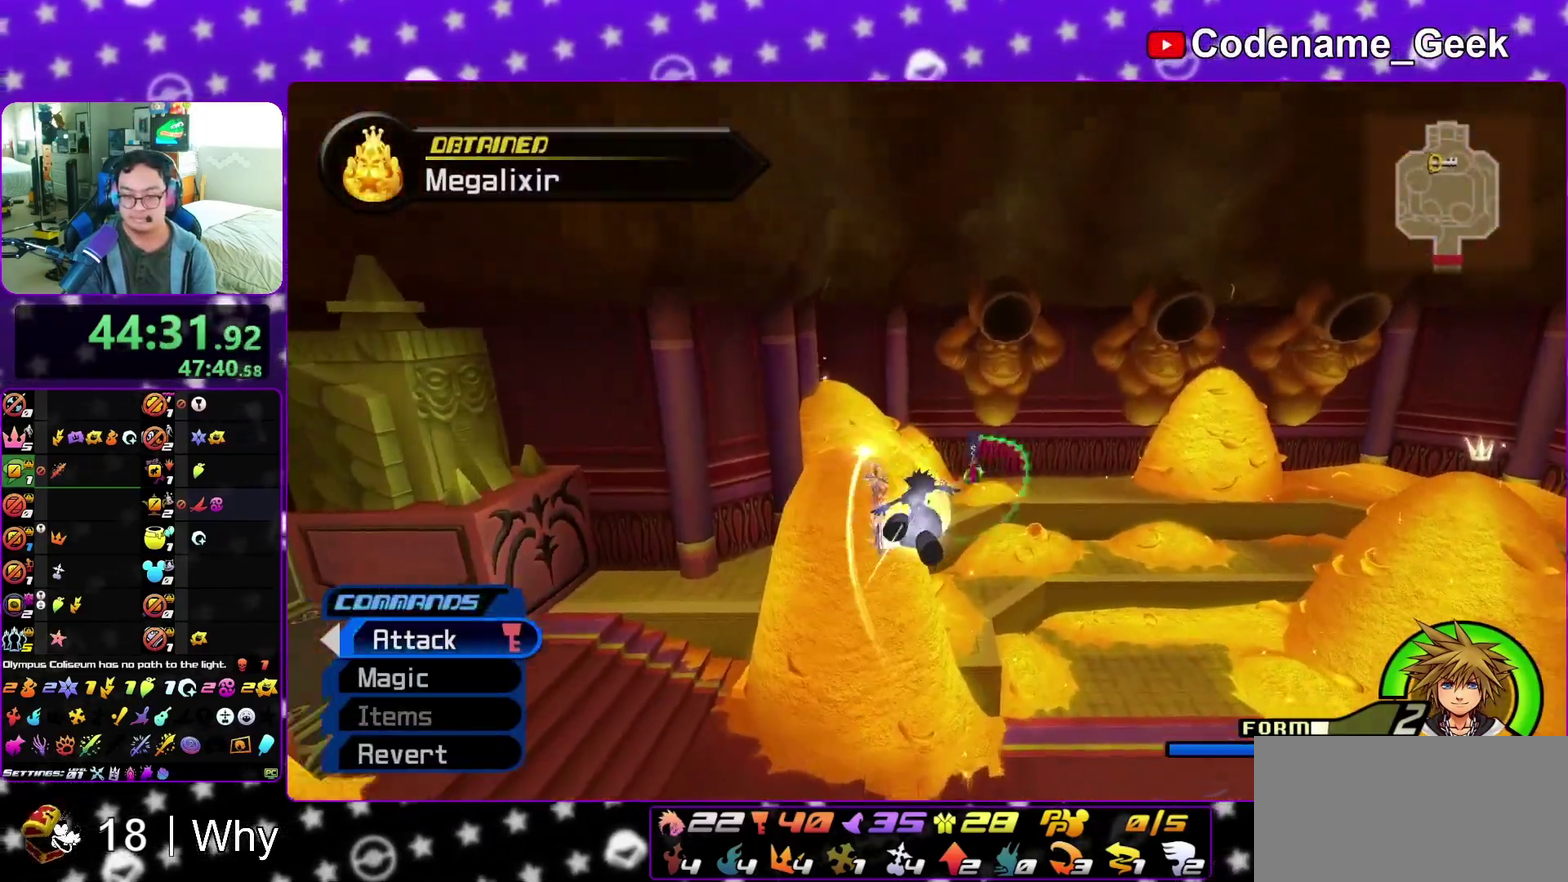
{"dt_ms": 600, "buttons": [], "left_stick": "up", "right_stick": "center", "events": [[317, "Y", "up"], [483, "left_stick", "up-left"], [567, "left_stick", "up"]]}
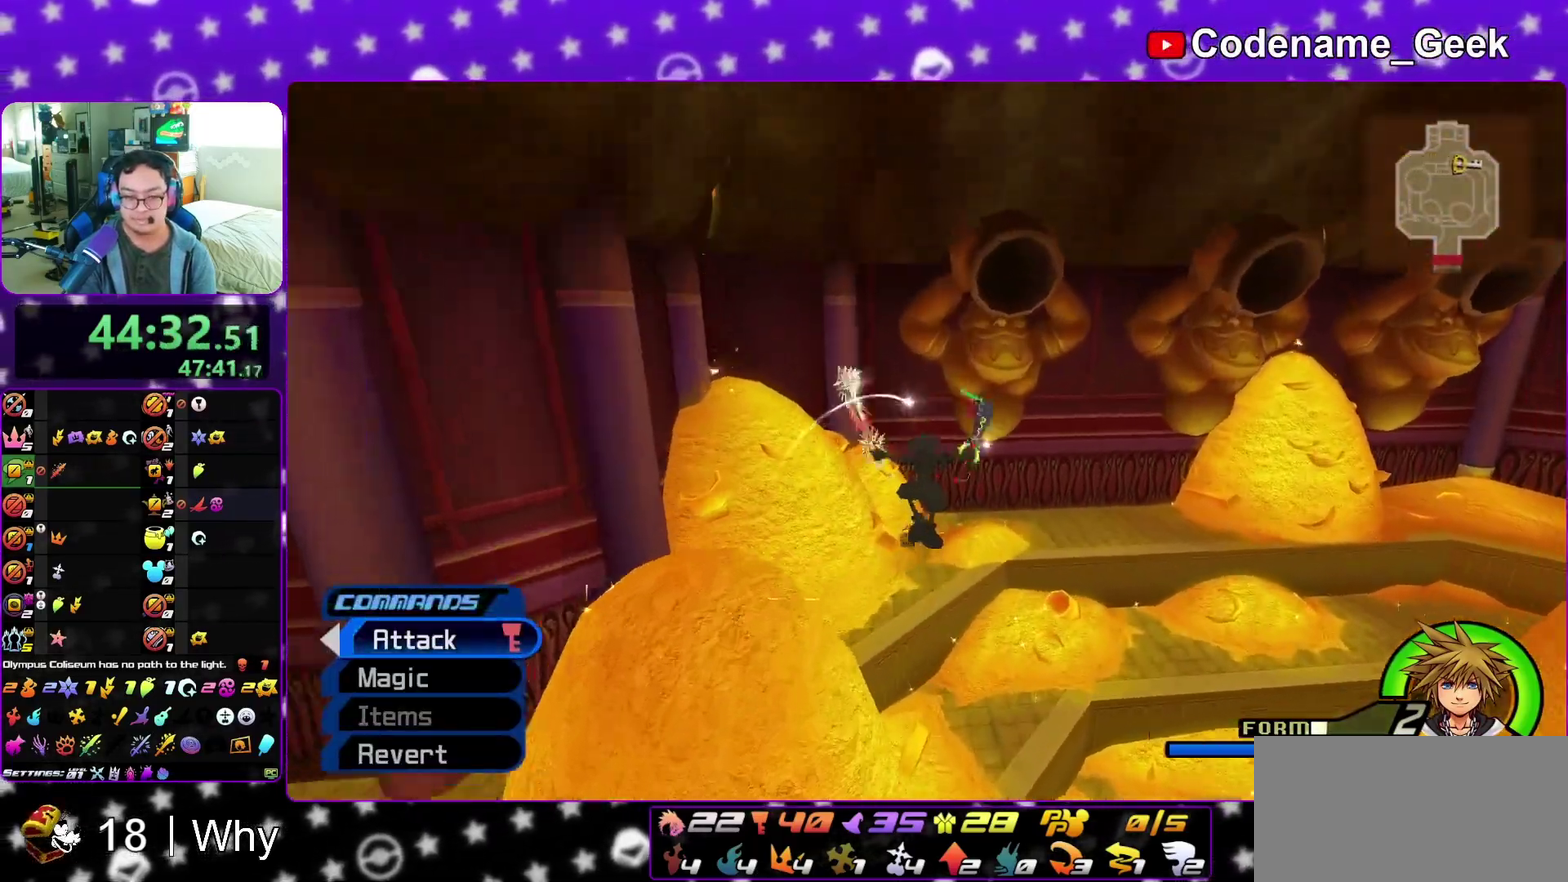
{"dt_ms": 400, "buttons": [], "left_stick": "up-left", "right_stick": "right", "events": [[83, "left_stick", "up-left"], [200, "left_stick", "up-right"], [317, "left_stick", "up-left"], [400, "right_stick", "right"]]}
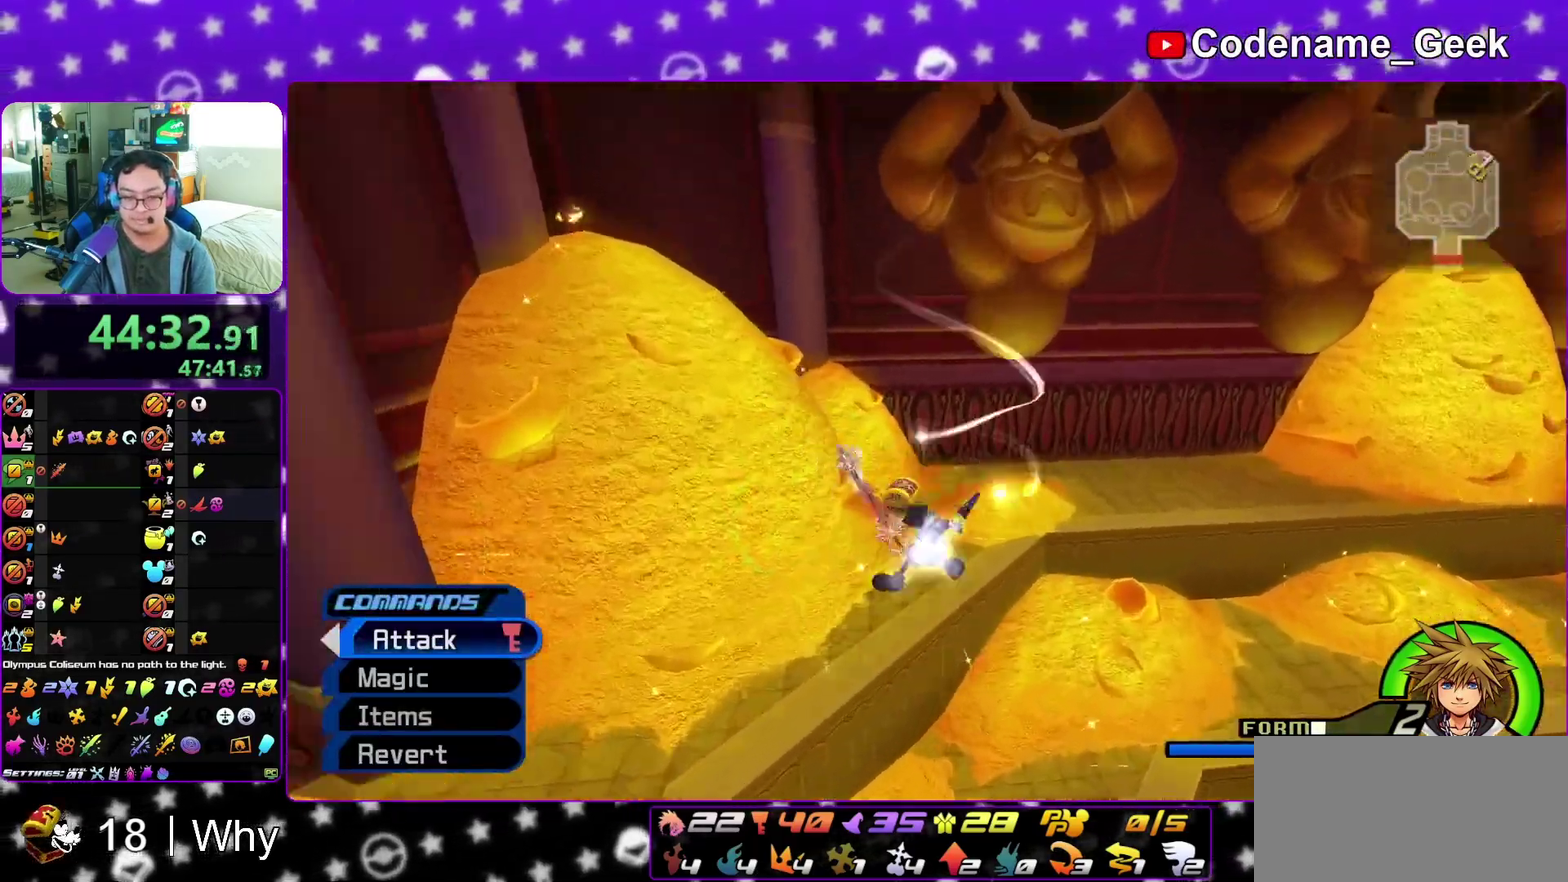
{"dt_ms": 400, "buttons": ["X"], "left_stick": "center", "right_stick": "right"}
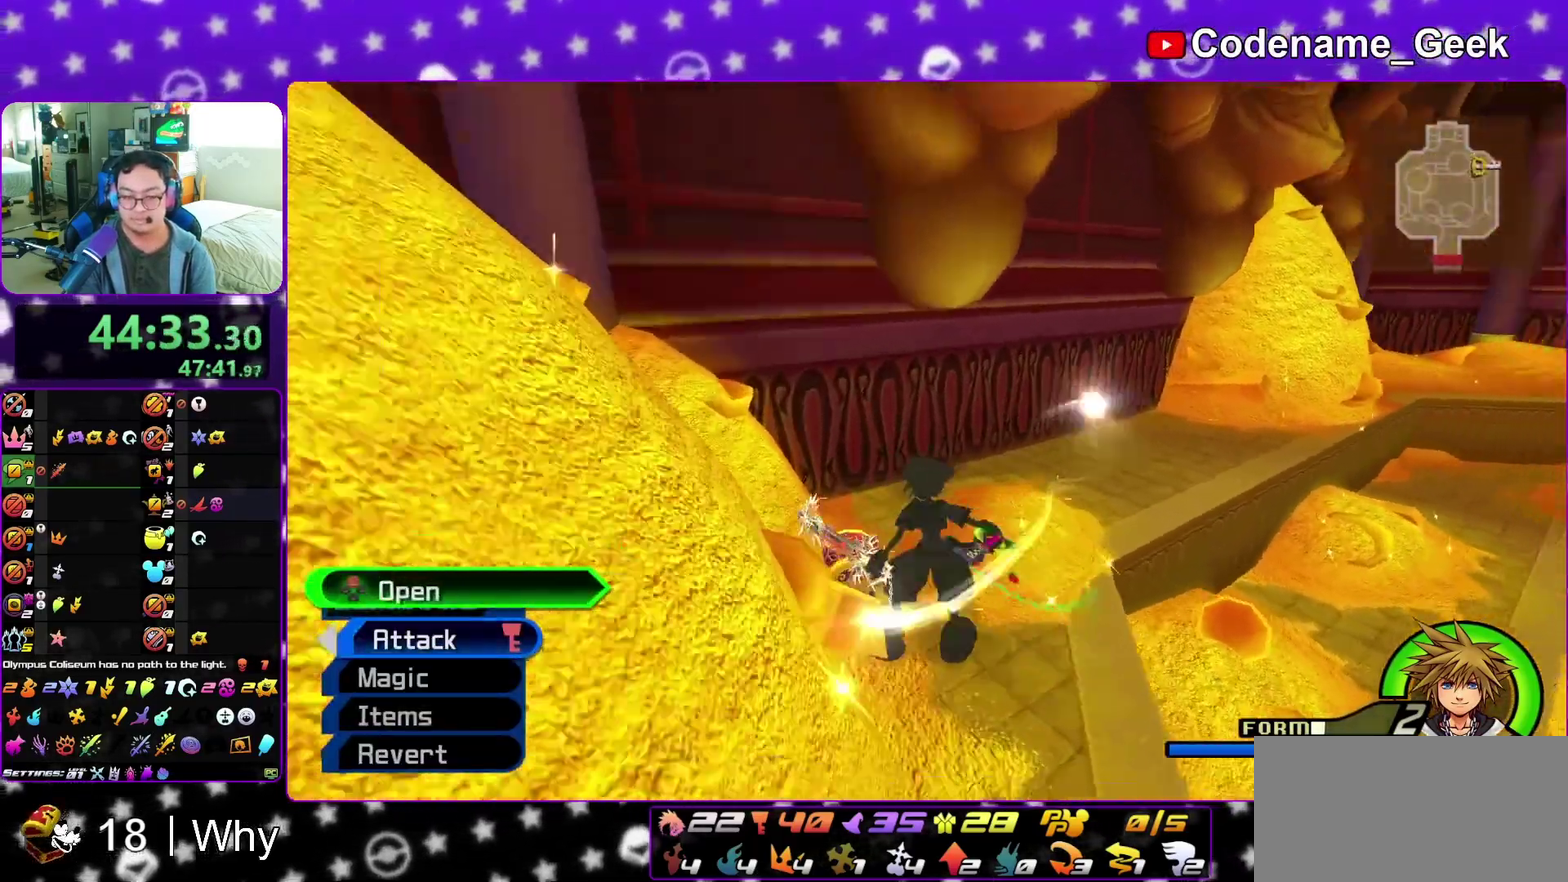
{"dt_ms": 600, "buttons": [], "left_stick": "up", "right_stick": "center"}